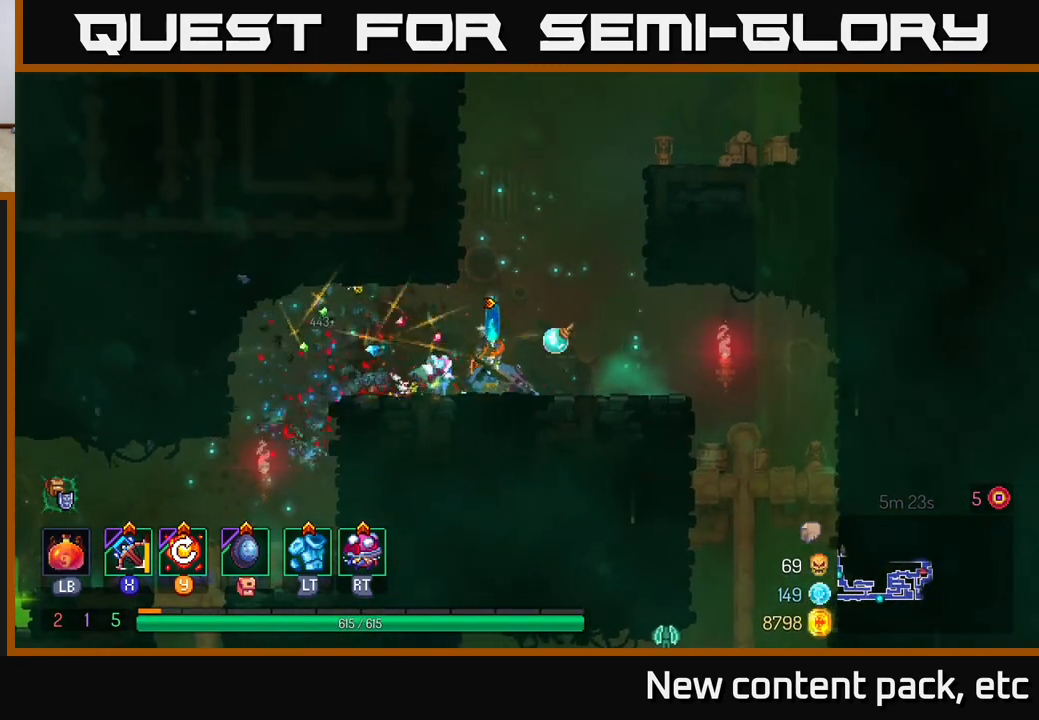
Gameplay with a controller (Xbox layout); each line is a JSON object with the inputs held at the frame after it. "events" lists button and stick changes between this image and that frame as [ms after this image, input, new state], when the widget could be followed in between. Not read: L3 R3.
{"buttons": [], "left_stick": "right", "right_stick": "down", "events": [[383, "right_stick", "down"]]}
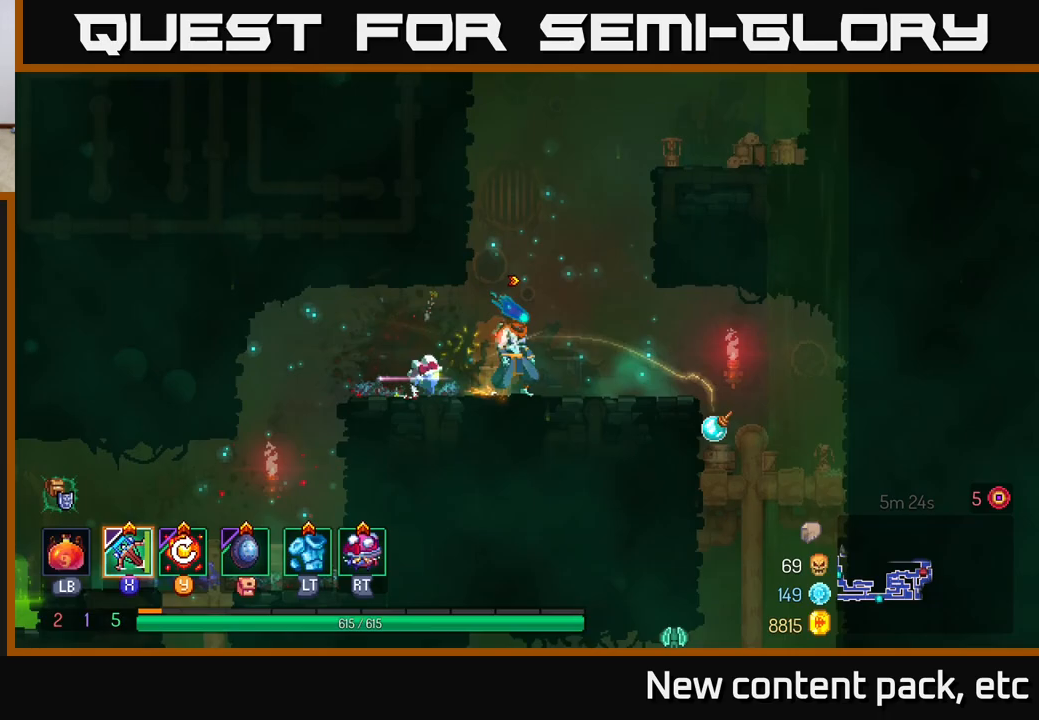
{"buttons": [], "left_stick": "right", "right_stick": "down", "events": []}
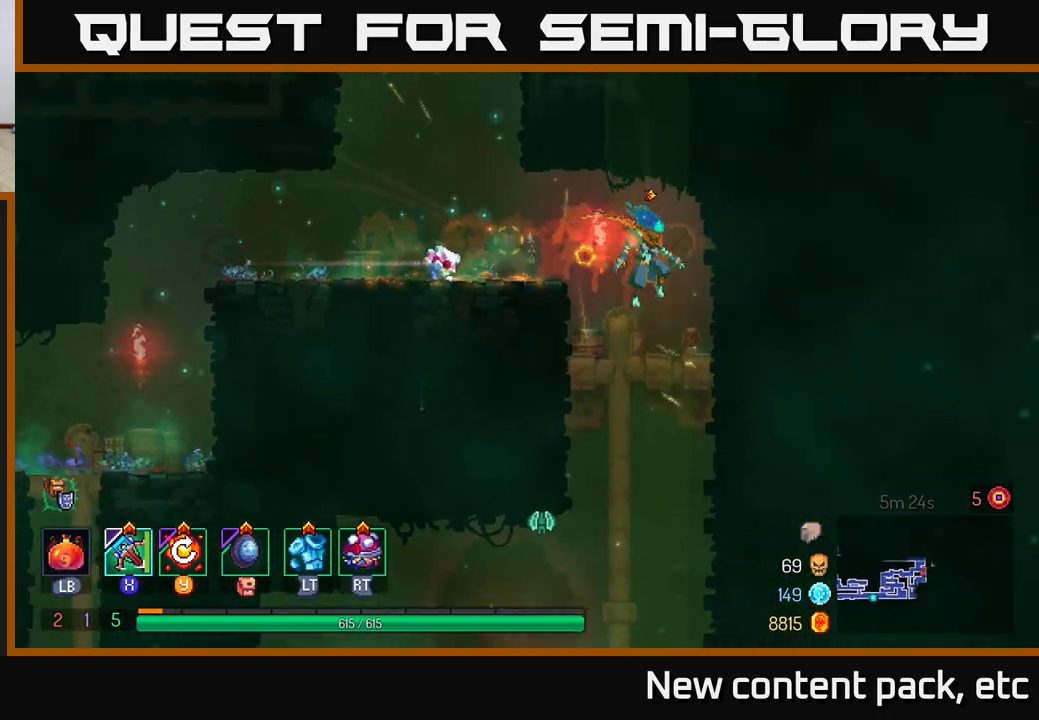
{"buttons": [], "left_stick": "center", "right_stick": "center", "events": [[33, "right_stick", "center"], [117, "left_stick", "down"], [200, "A", "down"], [283, "A", "up"], [317, "left_stick", "center"]]}
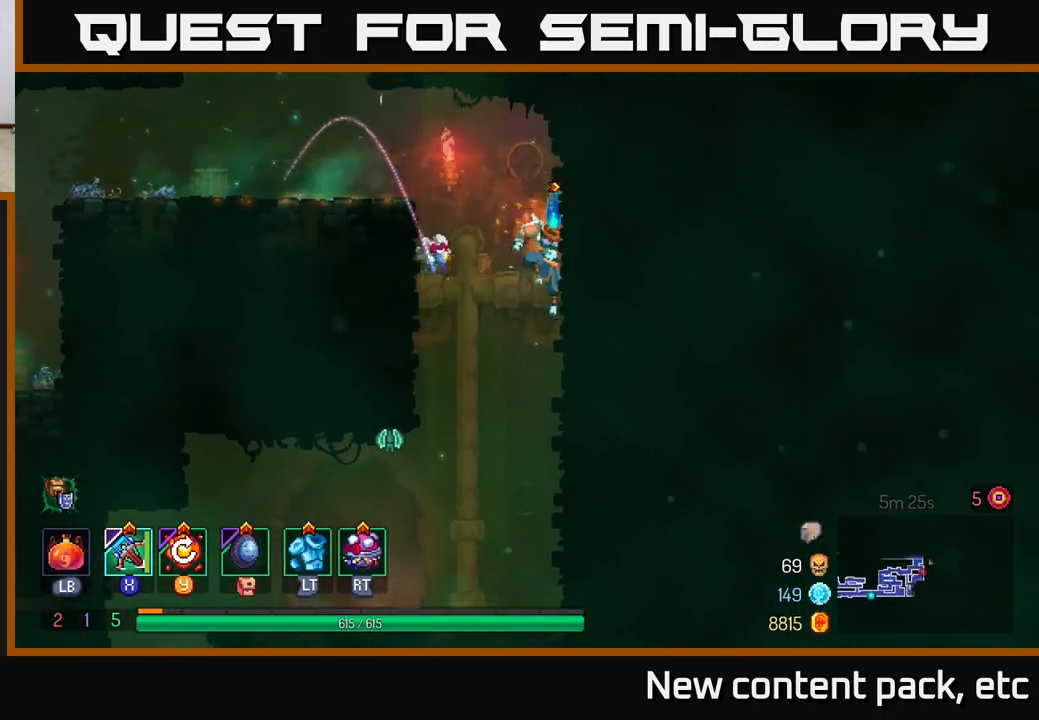
{"buttons": [], "left_stick": "center", "right_stick": "center", "events": [[217, "left_stick", "left"], [267, "X", "down"], [367, "X", "up"], [383, "left_stick", "center"]]}
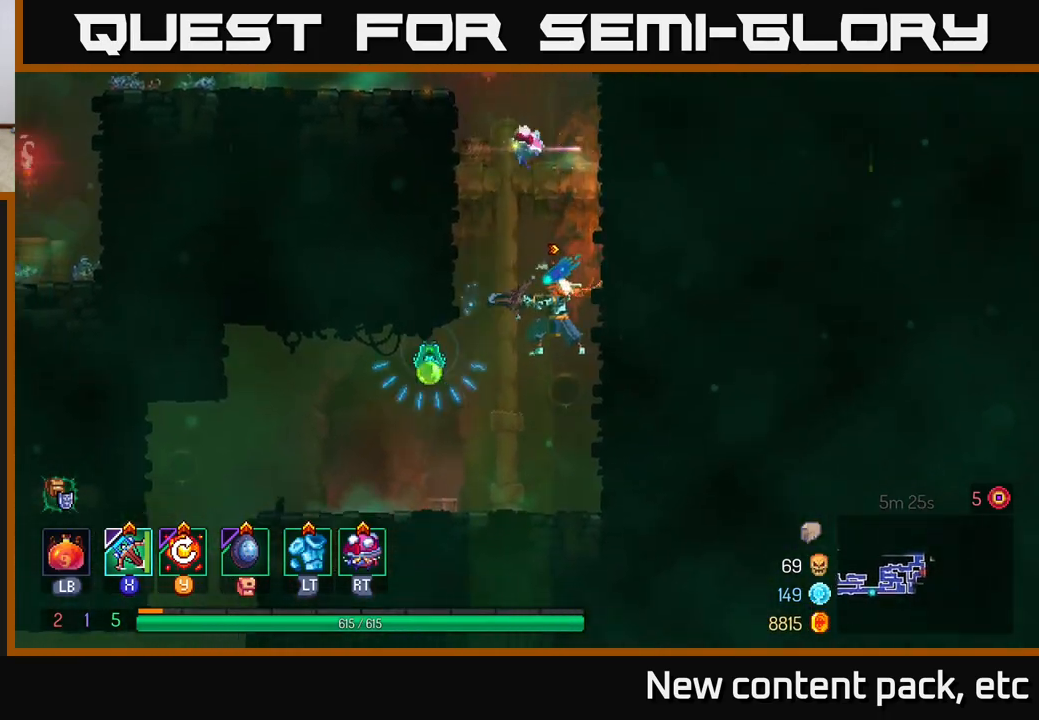
{"buttons": [], "left_stick": "center", "right_stick": "center", "events": []}
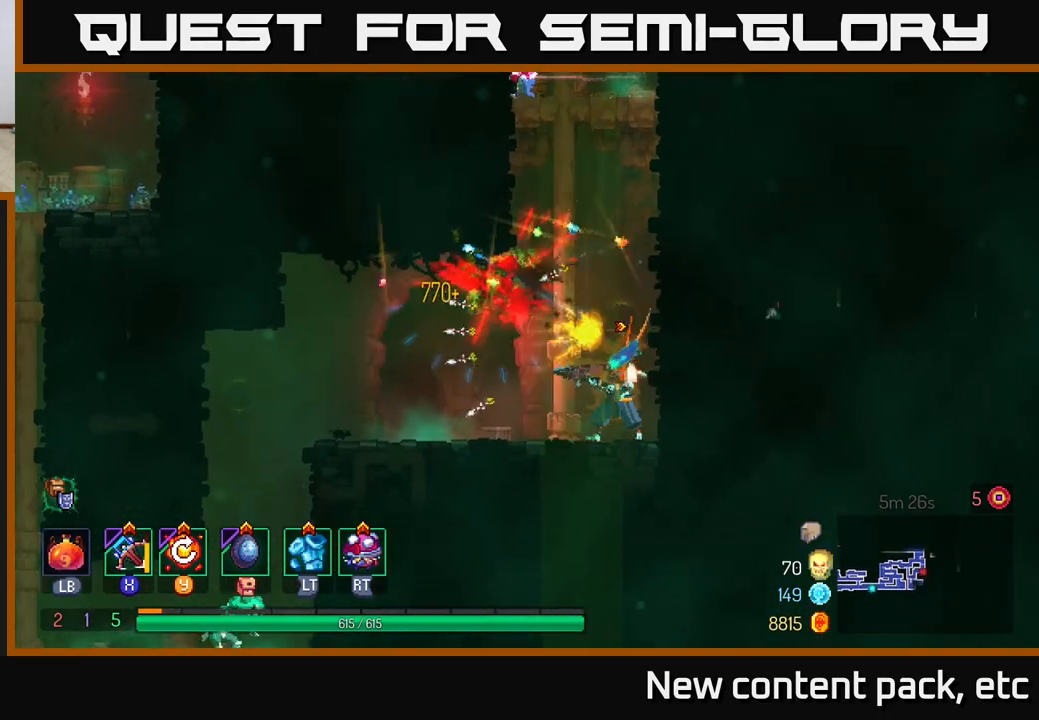
{"buttons": [], "left_stick": "left", "right_stick": "center", "events": [[167, "left_stick", "left"]]}
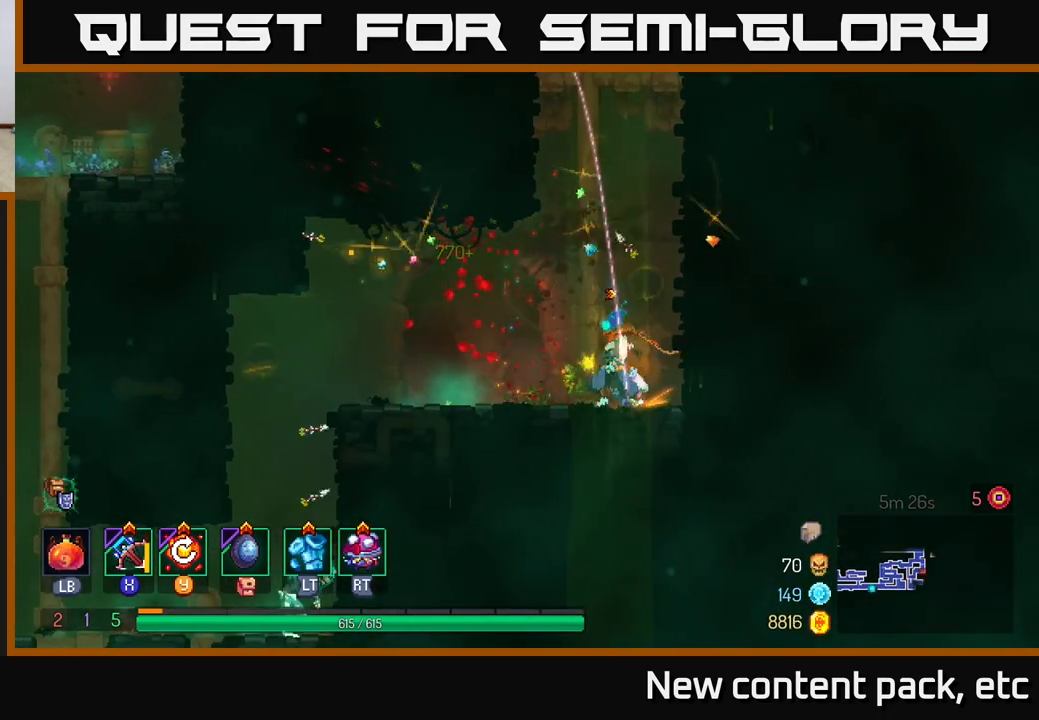
{"buttons": [], "left_stick": "up-left", "right_stick": "center", "events": [[17, "left_stick", "up-left"]]}
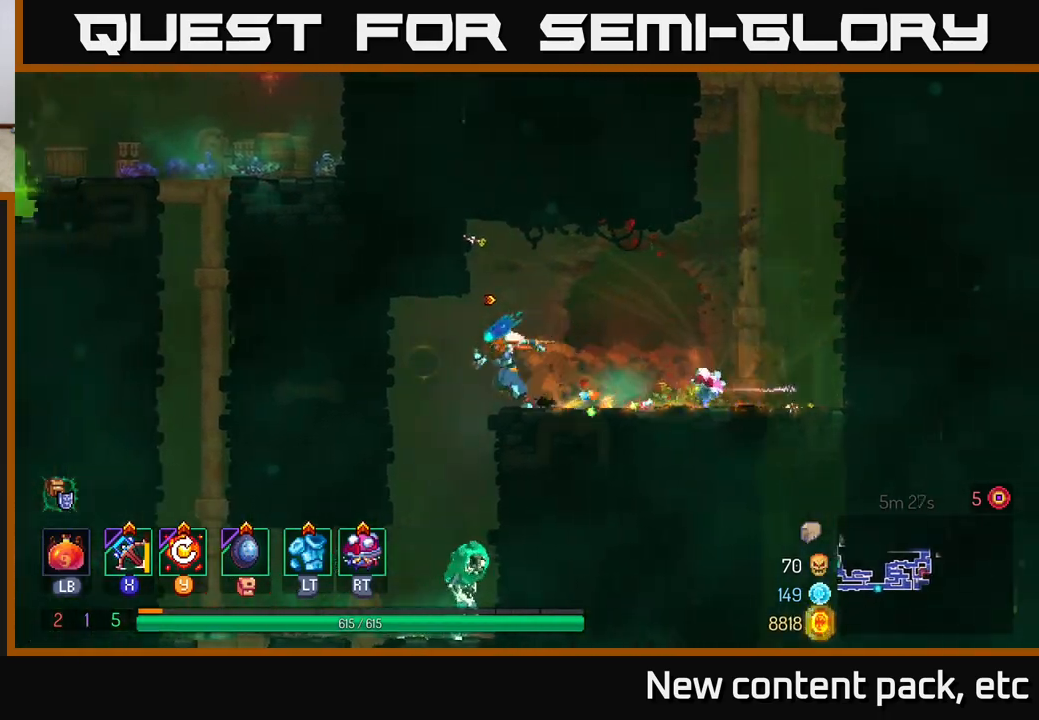
{"buttons": [], "left_stick": "center", "right_stick": "center", "events": [[17, "A", "down"], [100, "A", "up"], [133, "left_stick", "down"], [167, "A", "down"], [283, "A", "up"], [350, "left_stick", "center"]]}
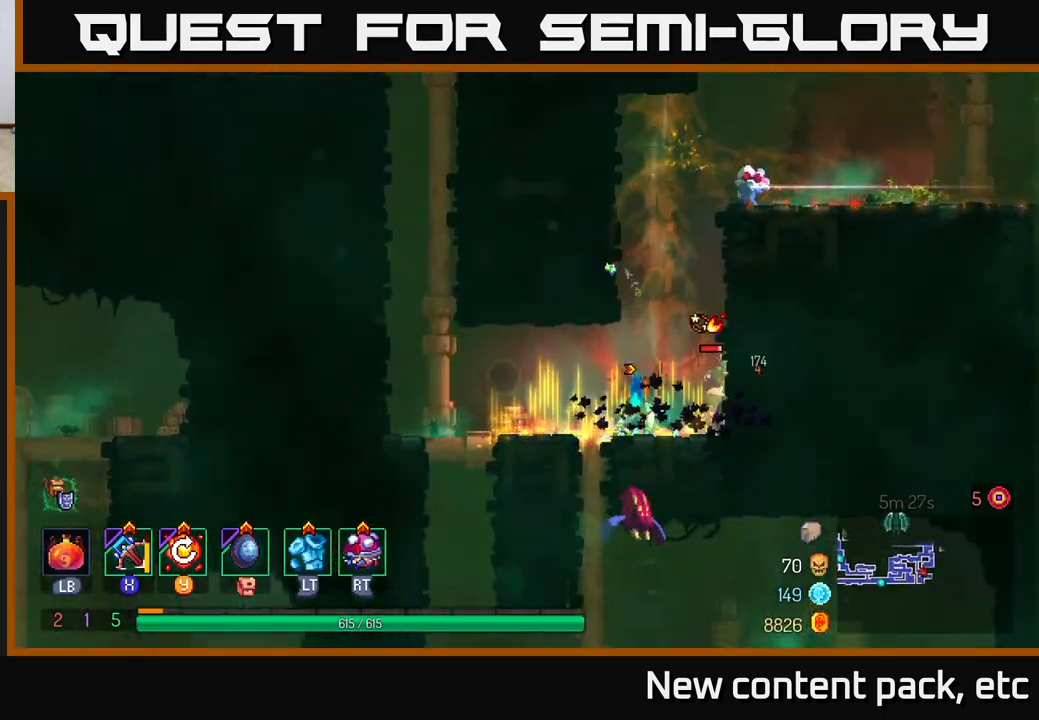
{"buttons": [], "left_stick": "down", "right_stick": "center", "events": [[183, "X", "down"], [200, "left_stick", "right"], [283, "X", "up"], [367, "left_stick", "down"]]}
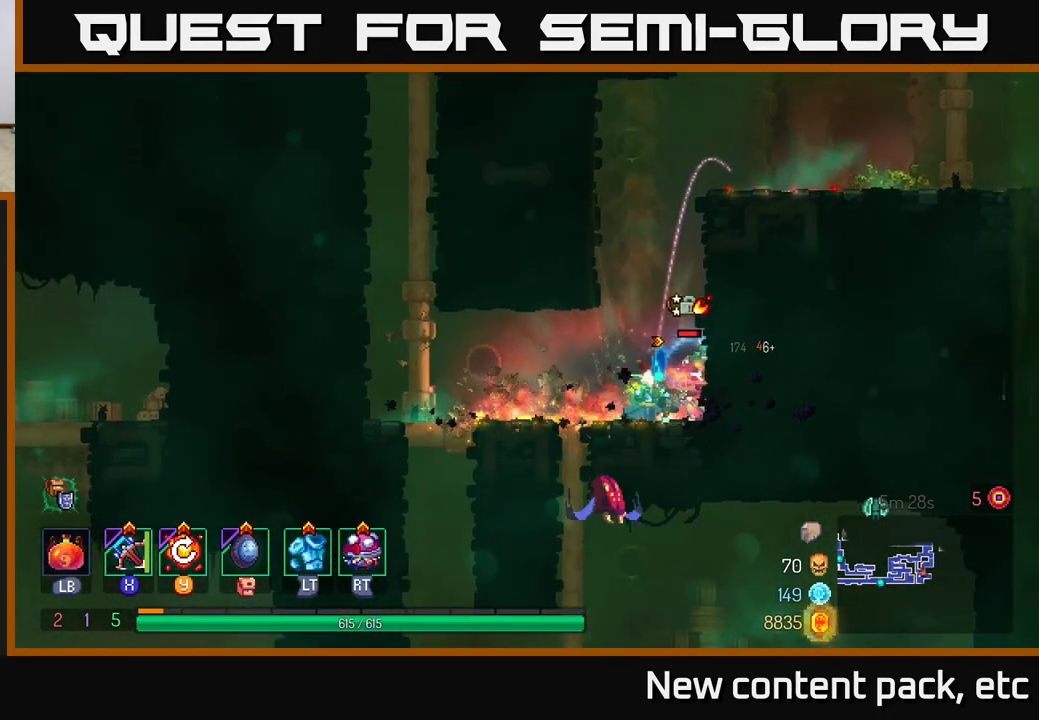
{"buttons": [], "left_stick": "center", "right_stick": "center", "events": [[433, "left_stick", "center"]]}
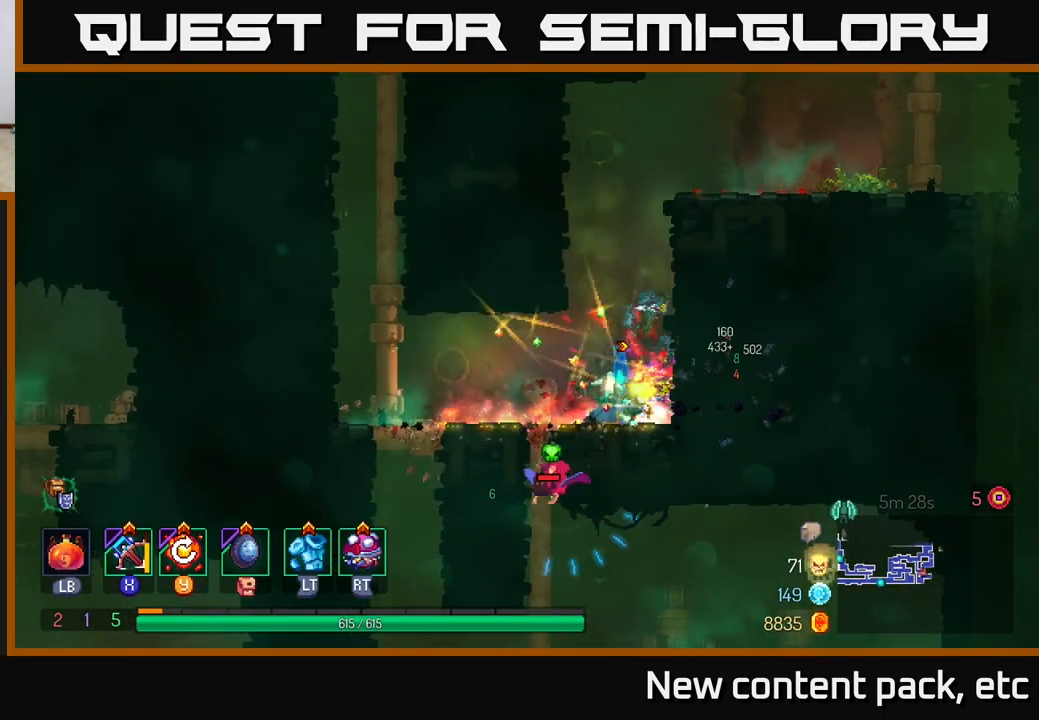
{"buttons": [], "left_stick": "center", "right_stick": "center", "events": [[150, "left_stick", "left"], [317, "left_stick", "down"], [467, "left_stick", "center"]]}
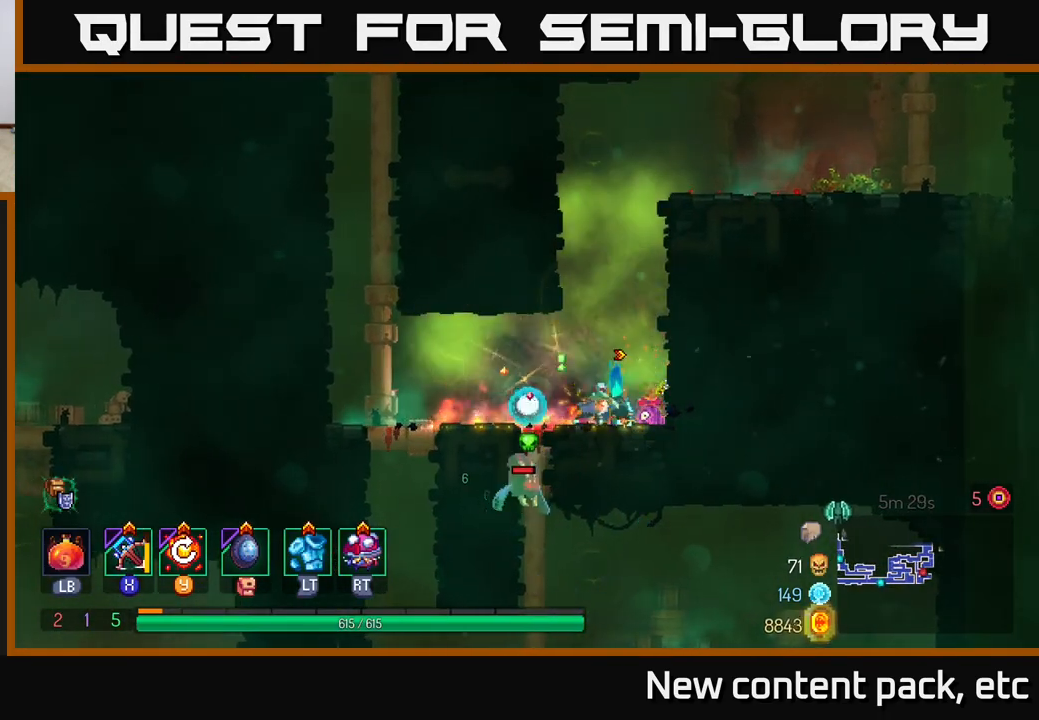
{"buttons": ["A"], "left_stick": "right", "right_stick": "center", "events": [[283, "A", "down"], [300, "left_stick", "right"], [400, "A", "up"], [450, "A", "down"]]}
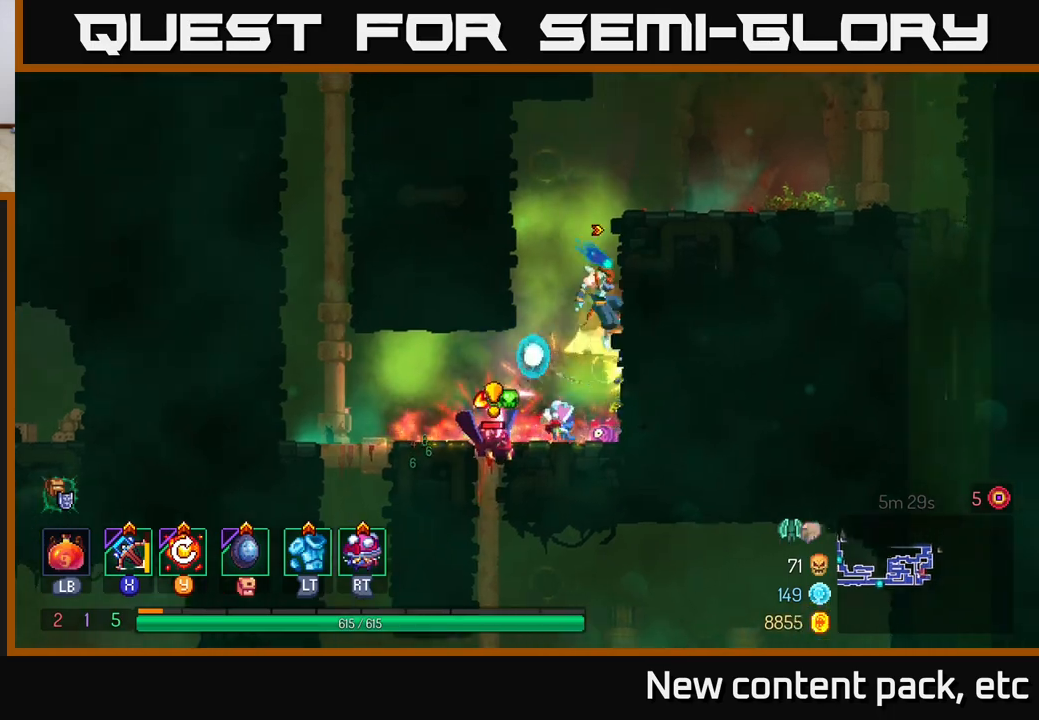
{"buttons": [], "left_stick": "right", "right_stick": "center", "events": [[100, "A", "up"]]}
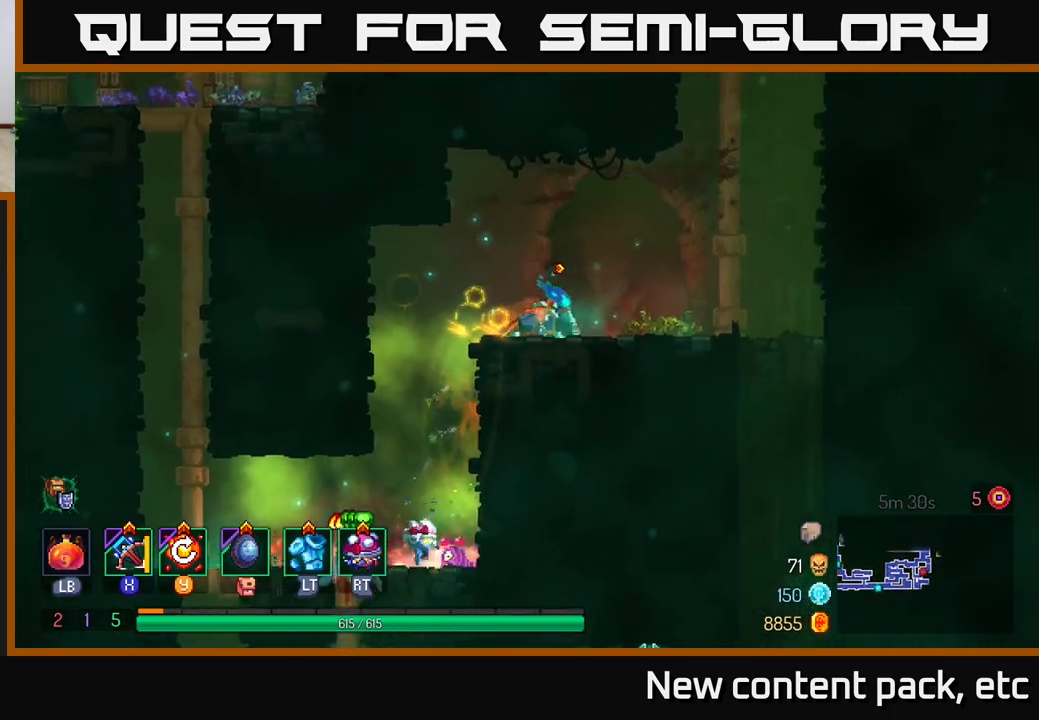
{"buttons": [], "left_stick": "center", "right_stick": "center", "events": [[233, "left_stick", "center"], [300, "left_stick", "left"], [433, "left_stick", "center"]]}
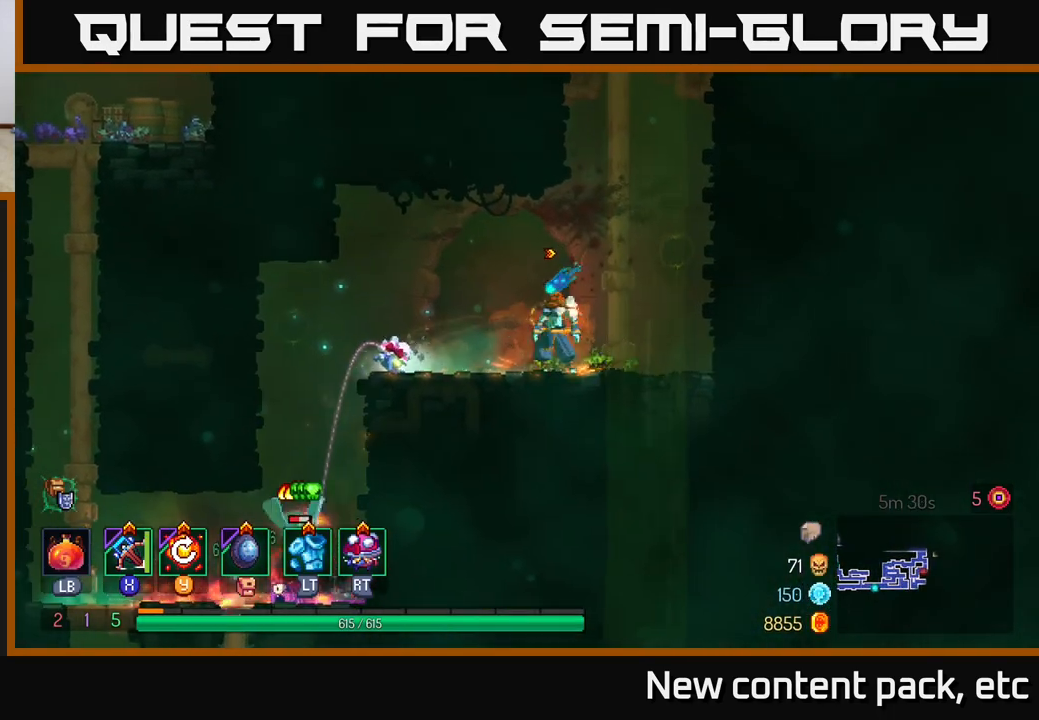
{"buttons": [], "left_stick": "down", "right_stick": "center", "events": [[50, "X", "down"], [133, "X", "up"], [317, "left_stick", "down"]]}
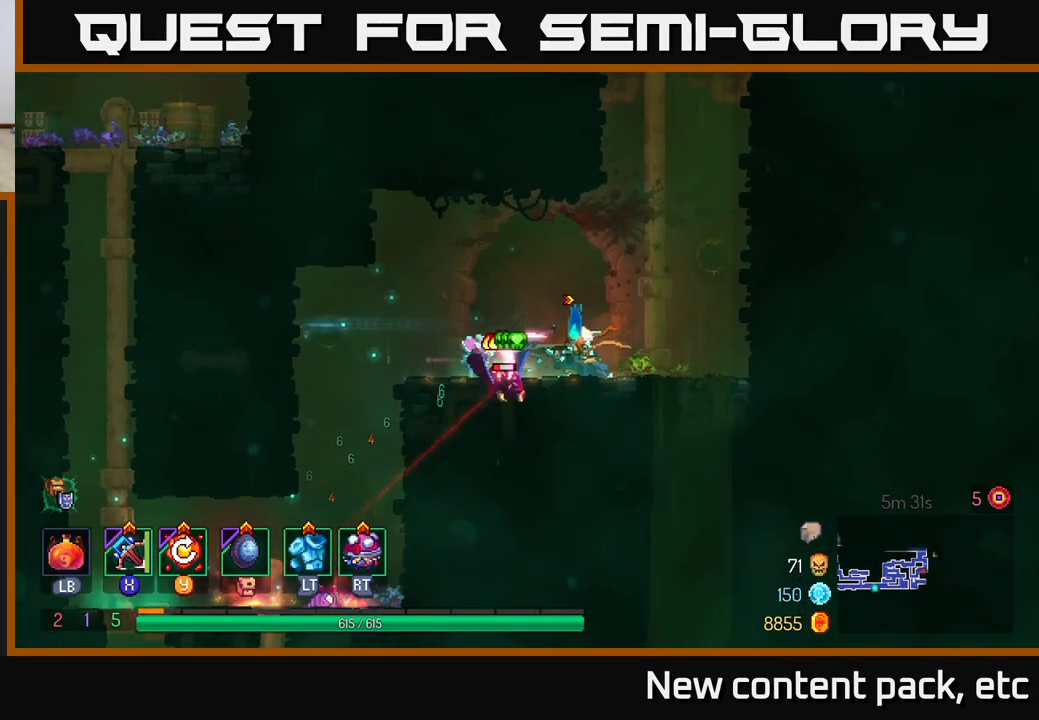
{"buttons": [], "left_stick": "left", "right_stick": "center", "events": [[383, "left_stick", "left"]]}
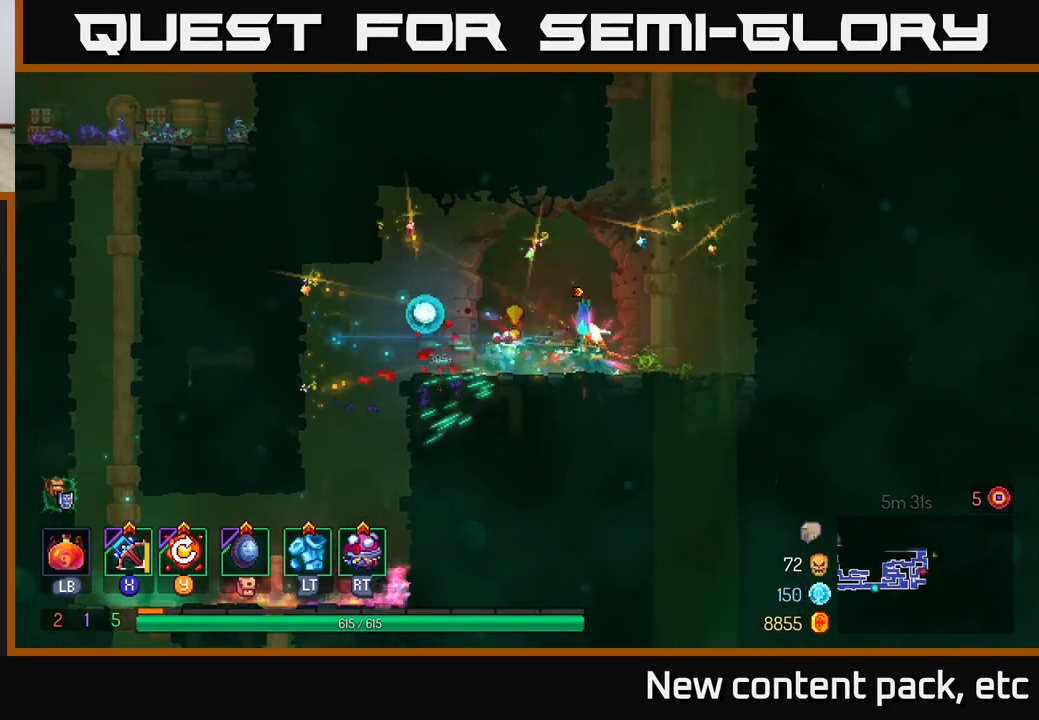
{"buttons": [], "left_stick": "left", "right_stick": "down", "events": [[133, "right_stick", "down"]]}
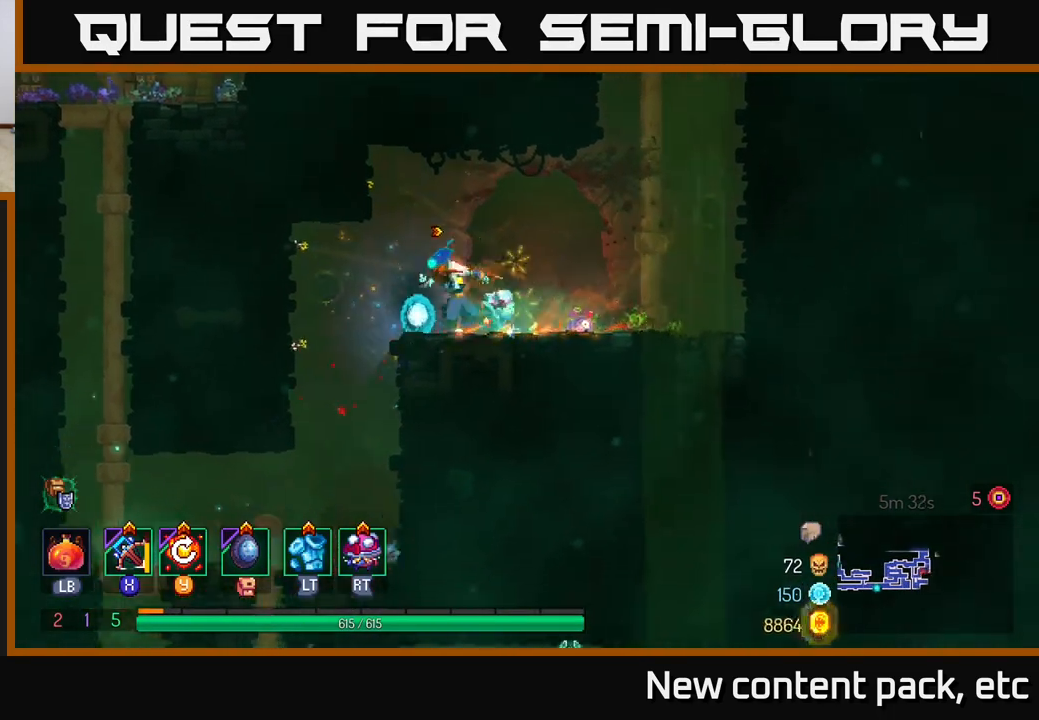
{"buttons": [], "left_stick": "center", "right_stick": "down", "events": [[250, "left_stick", "center"]]}
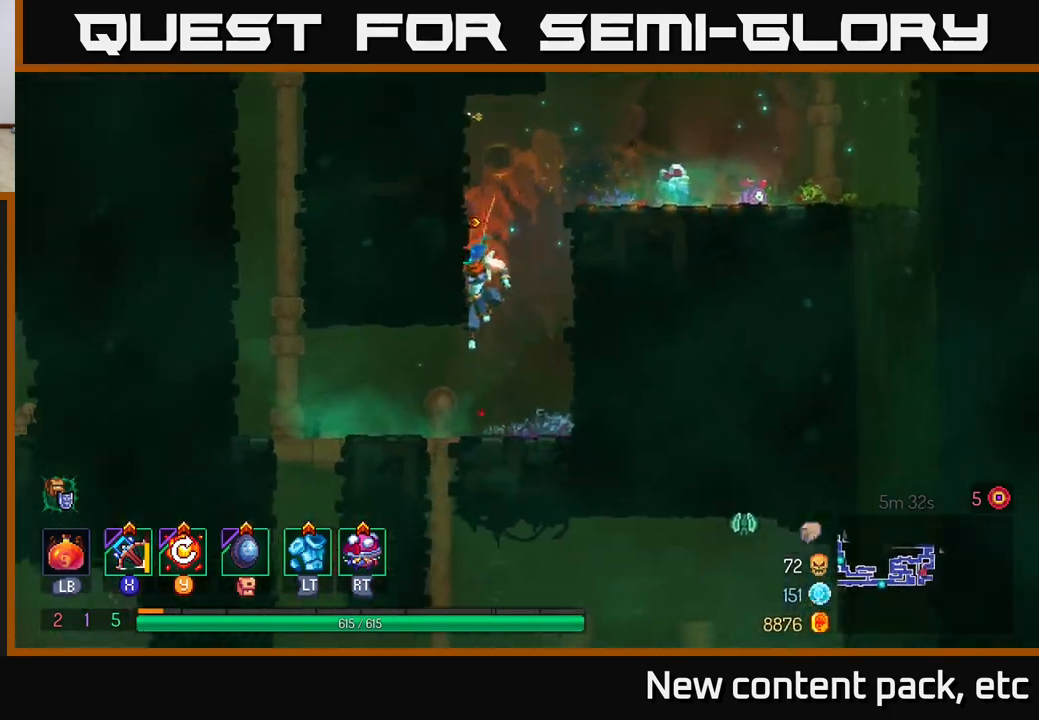
{"buttons": [], "left_stick": "down-right", "right_stick": "center", "events": [[117, "left_stick", "left"], [167, "right_stick", "center"], [217, "left_stick", "down"], [467, "left_stick", "down-right"]]}
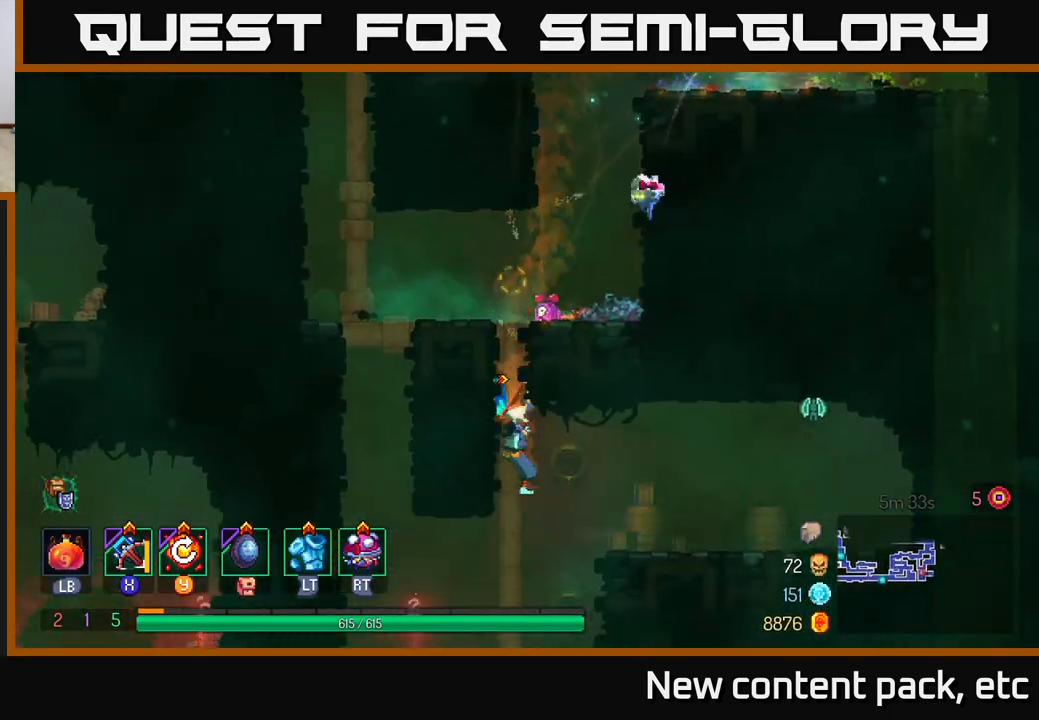
{"buttons": [], "left_stick": "right", "right_stick": "center", "events": [[17, "left_stick", "right"], [33, "X", "down"], [117, "X", "up"]]}
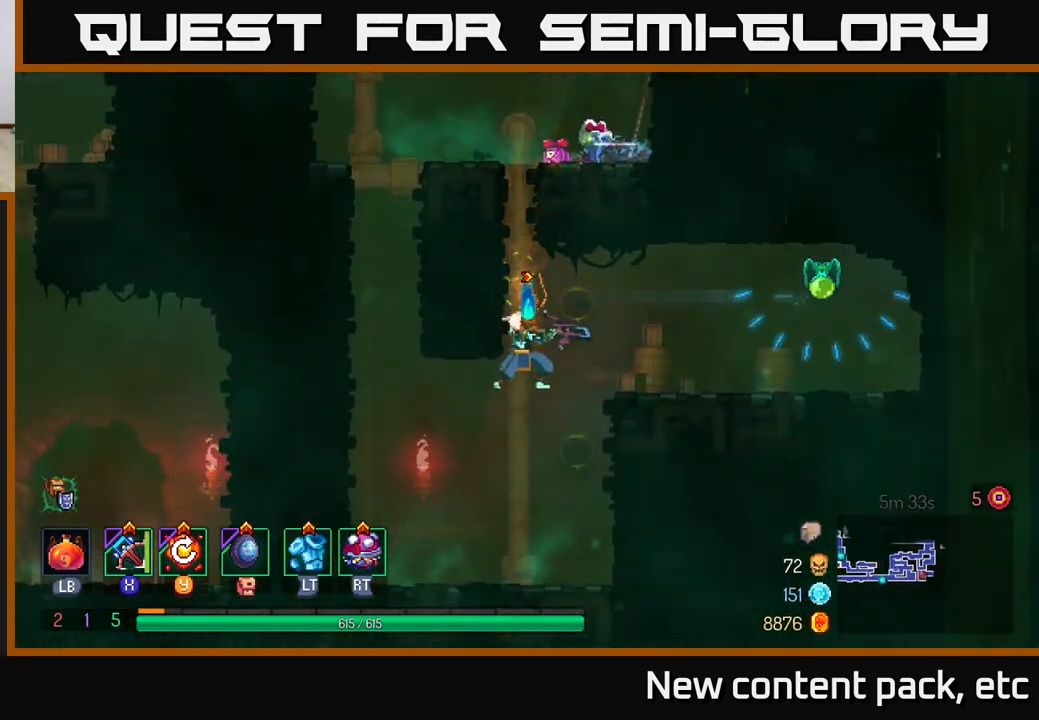
{"buttons": [], "left_stick": "center", "right_stick": "center", "events": [[200, "left_stick", "center"]]}
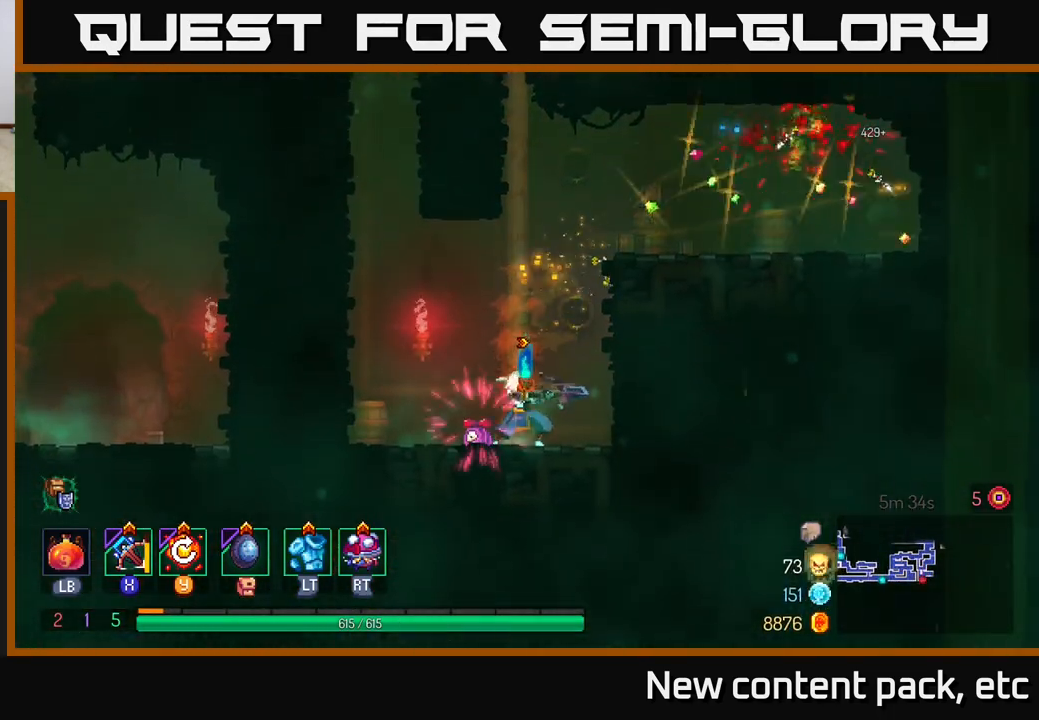
{"buttons": [], "left_stick": "up", "right_stick": "center", "events": [[267, "left_stick", "up"]]}
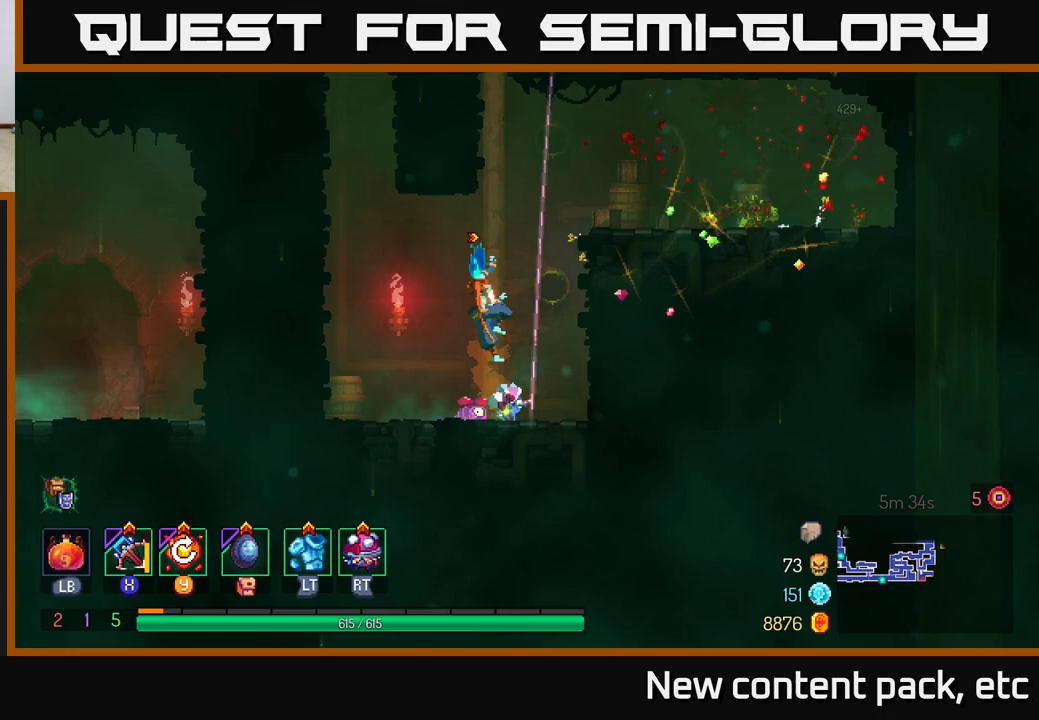
{"buttons": [], "left_stick": "up", "right_stick": "center", "events": []}
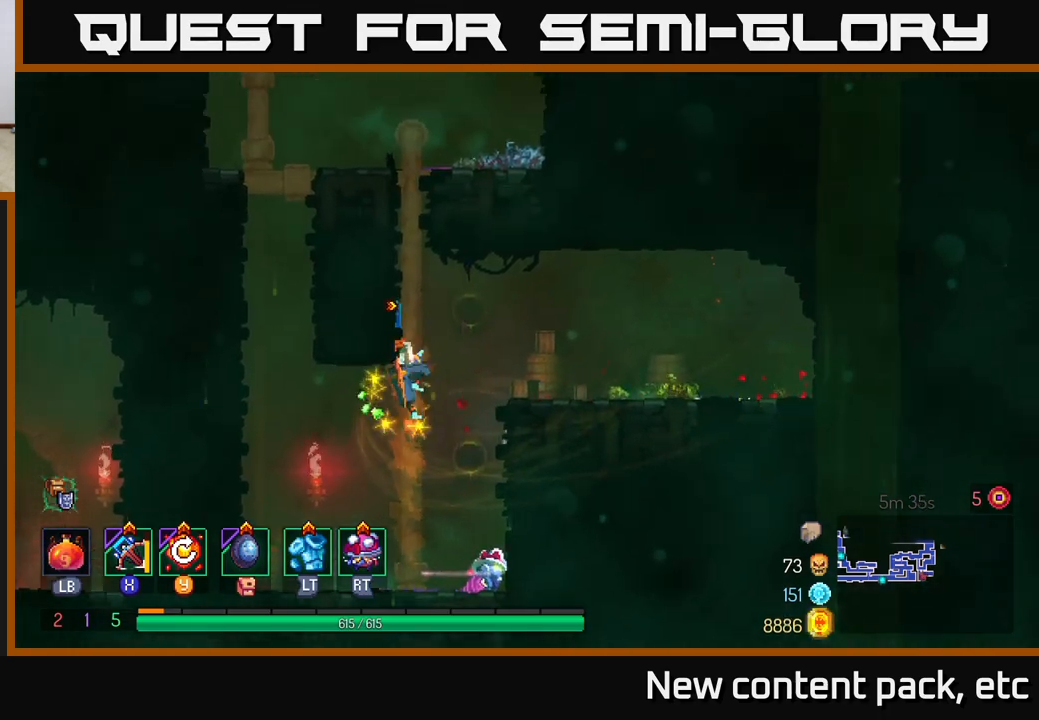
{"buttons": [], "left_stick": "up", "right_stick": "center", "events": []}
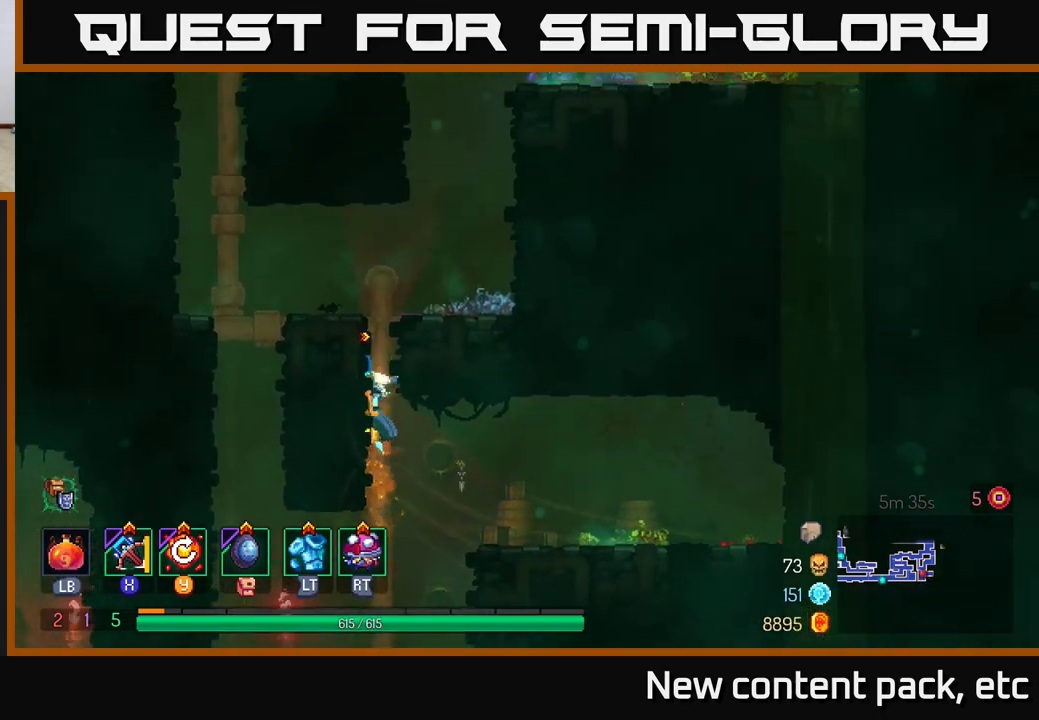
{"buttons": [], "left_stick": "right", "right_stick": "center", "events": [[450, "left_stick", "right"]]}
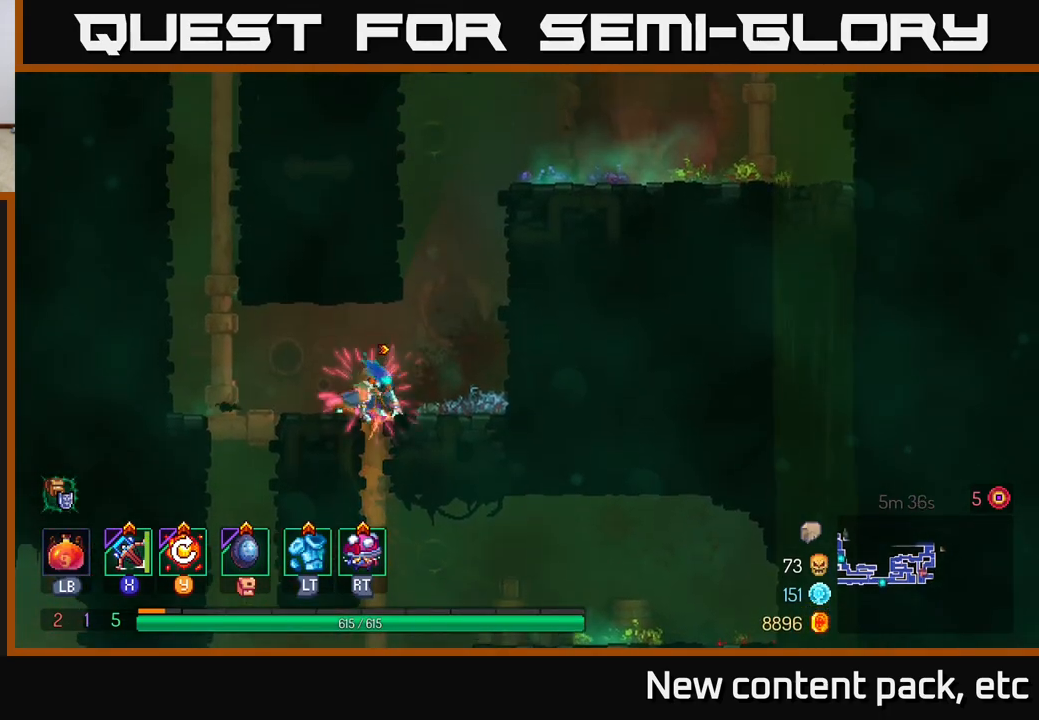
{"buttons": [], "left_stick": "right", "right_stick": "center", "events": [[83, "A", "down"], [200, "A", "up"], [233, "A", "down"], [383, "A", "up"]]}
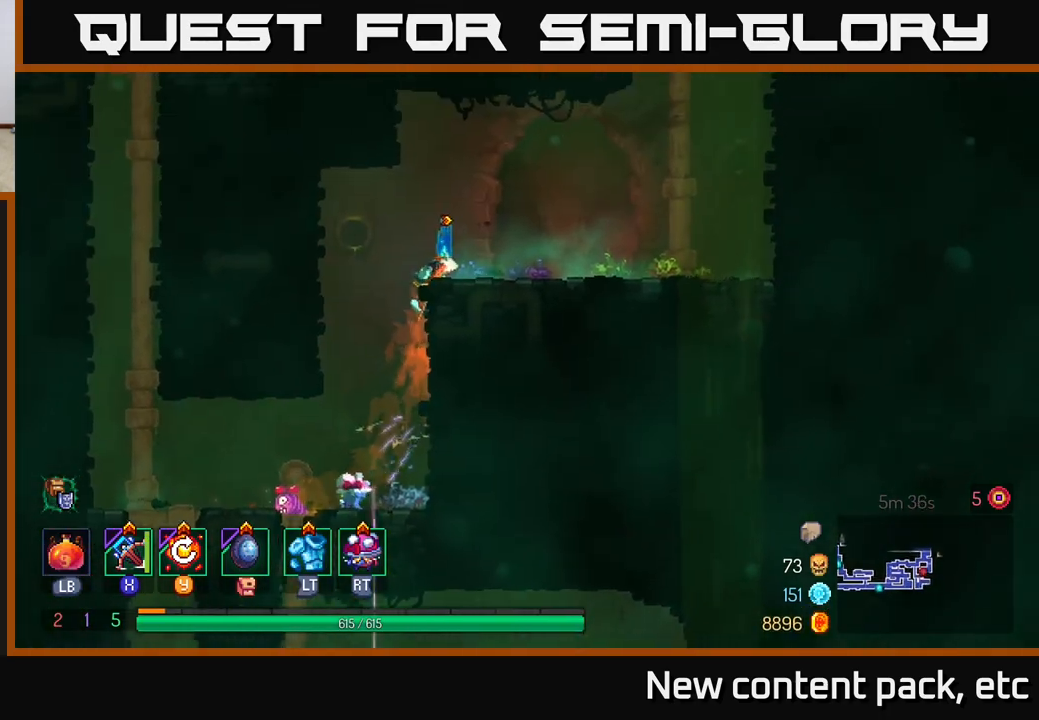
{"buttons": [], "left_stick": "right", "right_stick": "center", "events": [[100, "Y", "down"], [183, "Y", "up"]]}
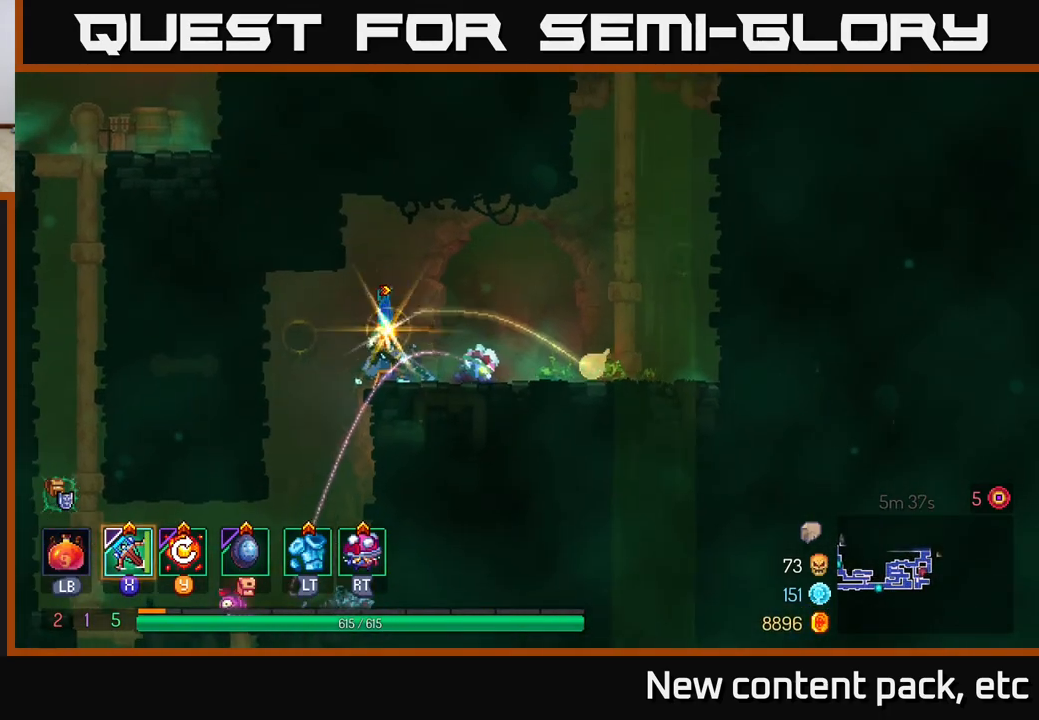
{"buttons": [], "left_stick": "right", "right_stick": "center", "events": [[400, "A", "down"], [500, "A", "up"]]}
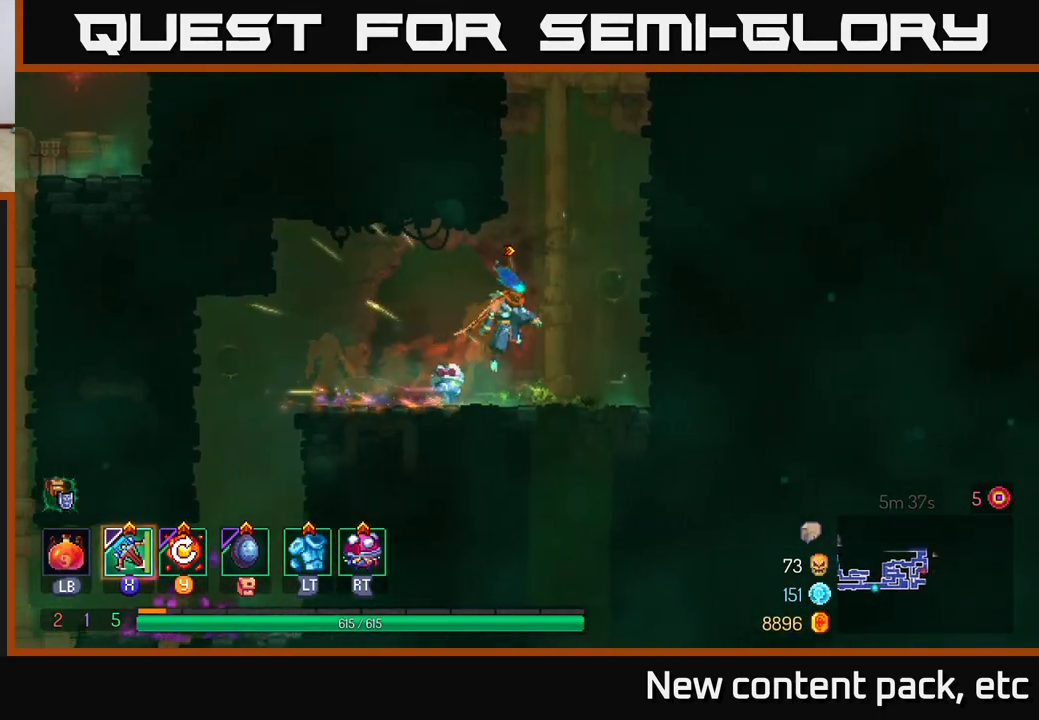
{"buttons": [], "left_stick": "right", "right_stick": "center", "events": [[50, "A", "down"], [233, "A", "up"]]}
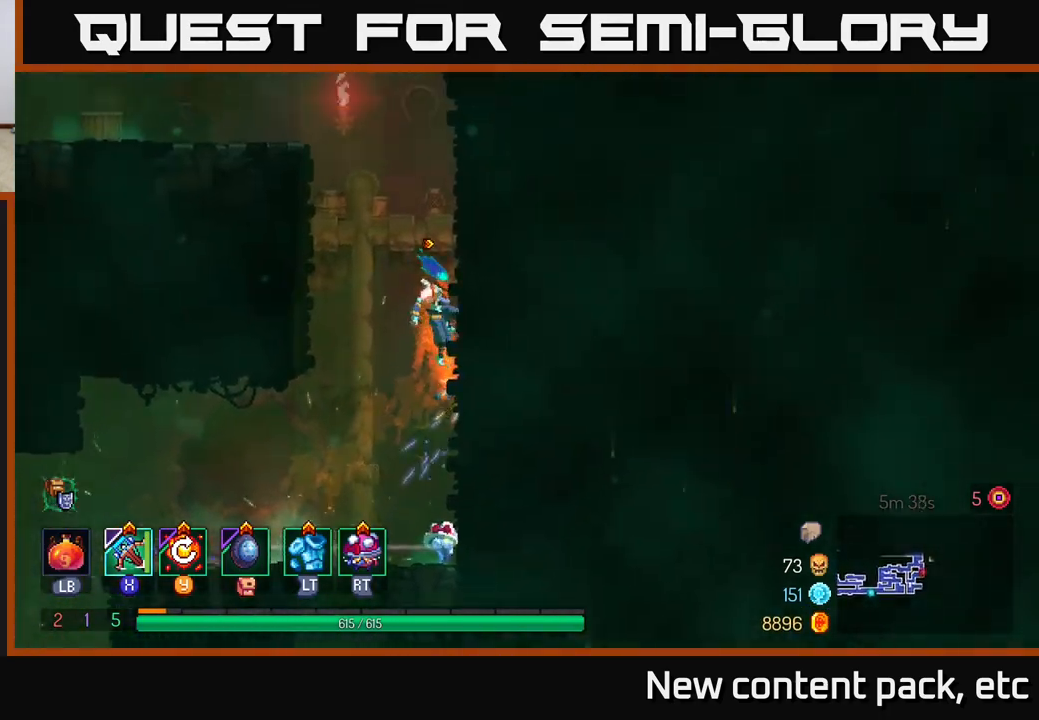
{"buttons": ["A"], "left_stick": "left", "right_stick": "center", "events": [[150, "A", "down"], [150, "left_stick", "left"], [300, "A", "up"], [433, "A", "down"]]}